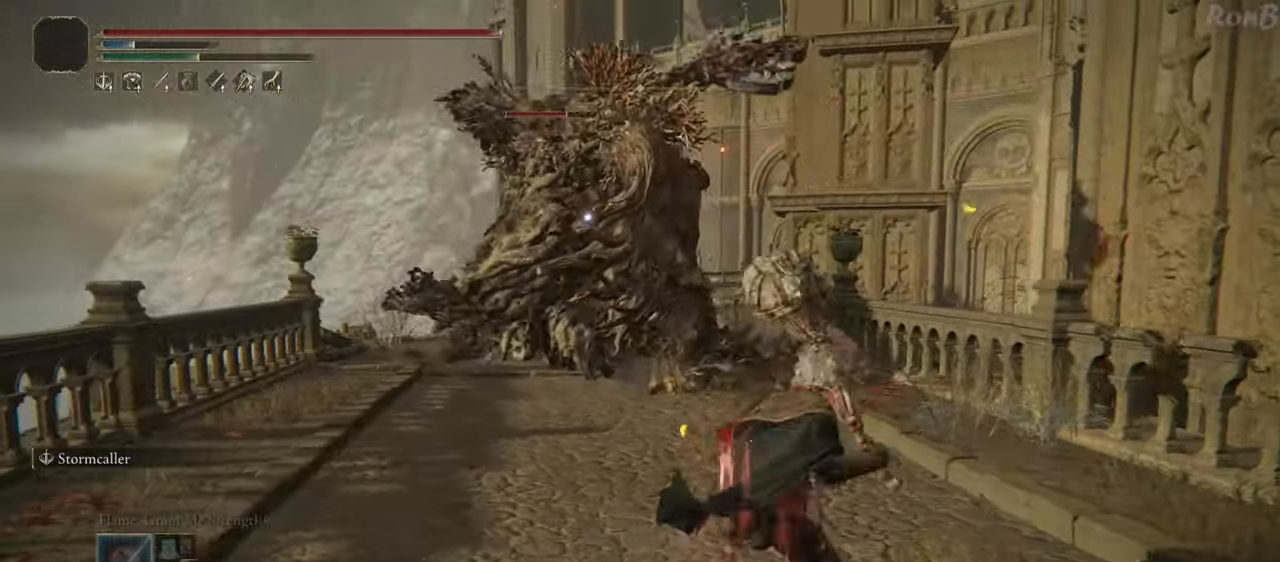
Gameplay with a controller (PlayStation layout); each line is a JSON object with the inputs held at the frame after it. "events" lists button and stick changes between this image and that frame as [ms after this image, input, new state], when the widget could be followed in between. Not read: R2.
{"buttons": [], "left_stick": "up", "right_stick": "center", "events": [[233, "R1", "down"], [317, "R1", "up"]]}
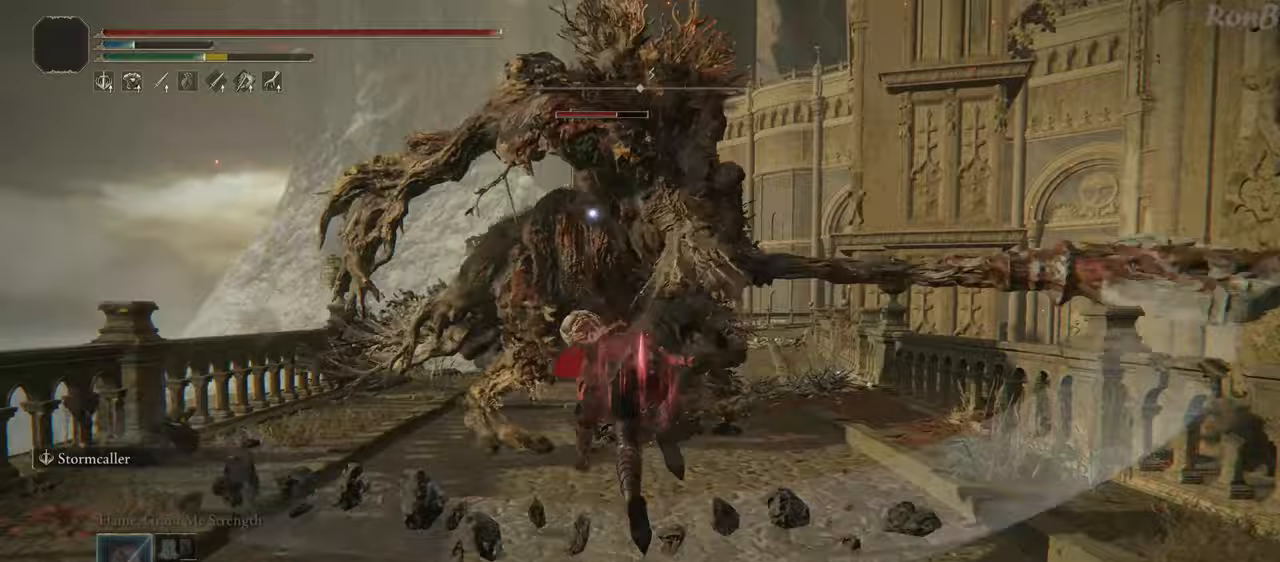
{"buttons": [], "left_stick": "up-left", "right_stick": "center", "events": [[17, "left_stick", "up-left"]]}
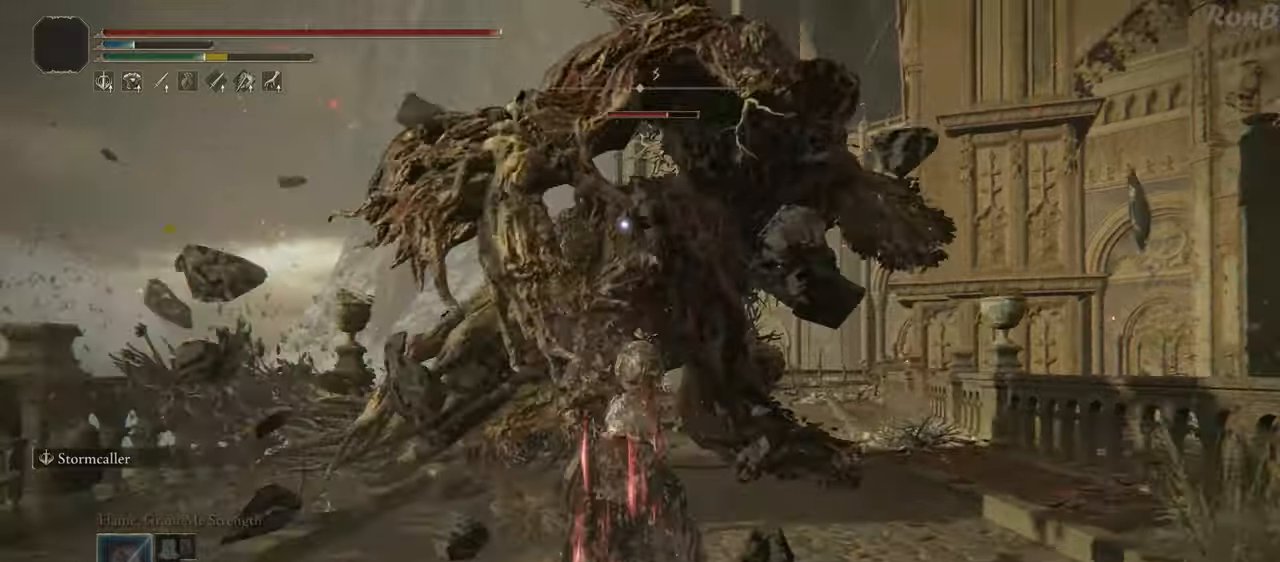
{"buttons": [], "left_stick": "up-left", "right_stick": "center", "events": []}
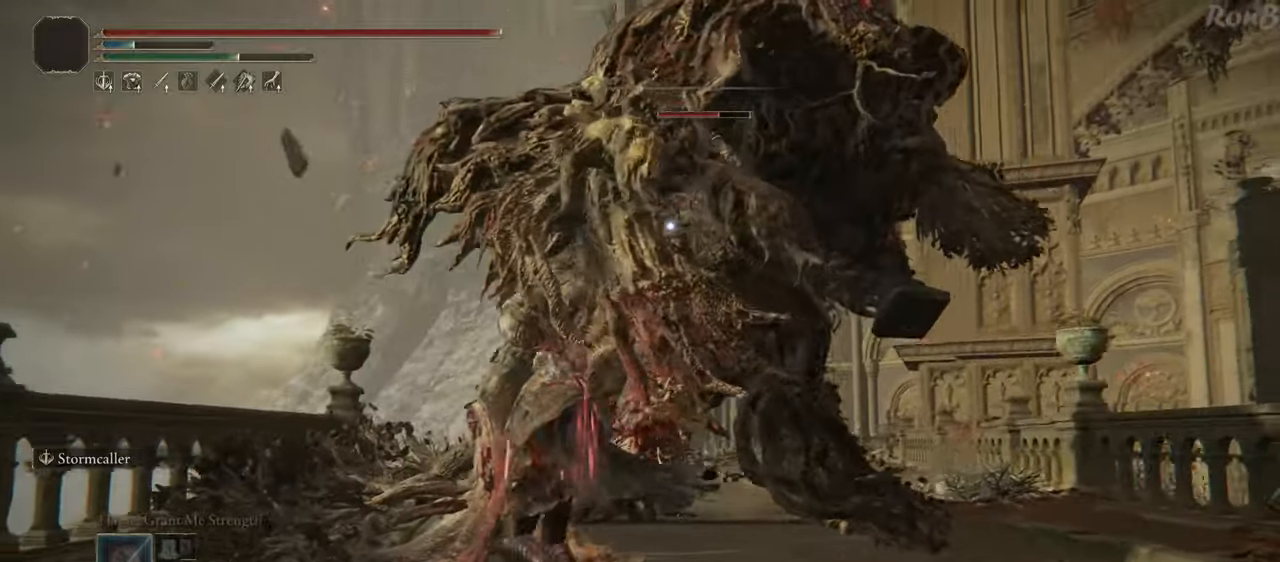
{"buttons": [], "left_stick": "center", "right_stick": "center", "events": [[183, "left_stick", "center"]]}
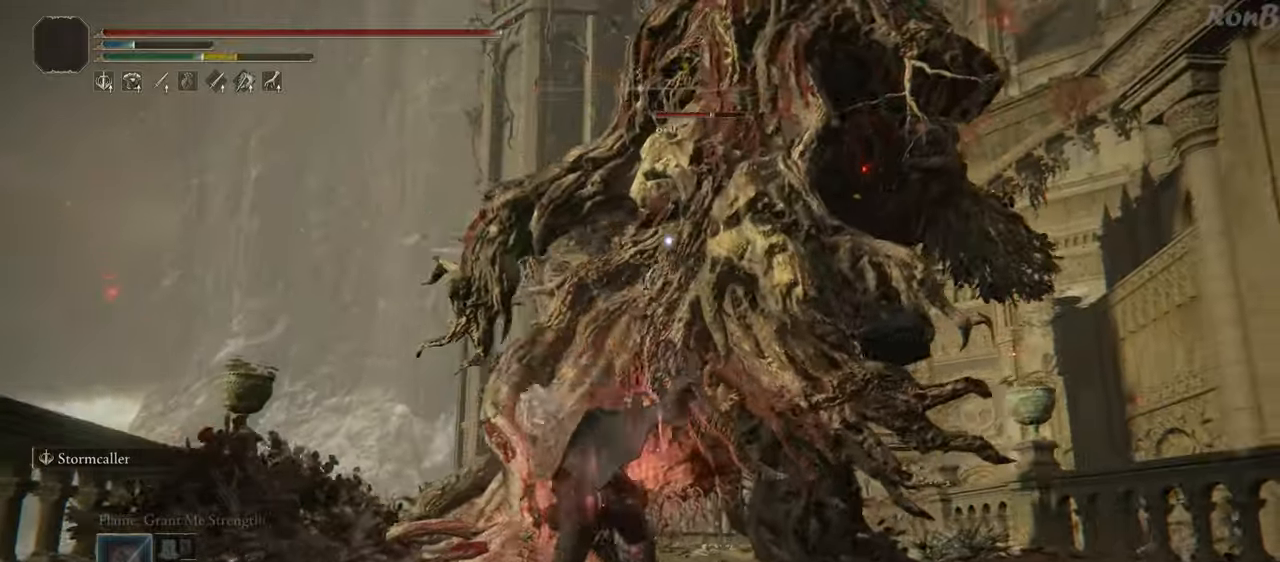
{"buttons": [], "left_stick": "up", "right_stick": "center", "events": [[367, "left_stick", "up"]]}
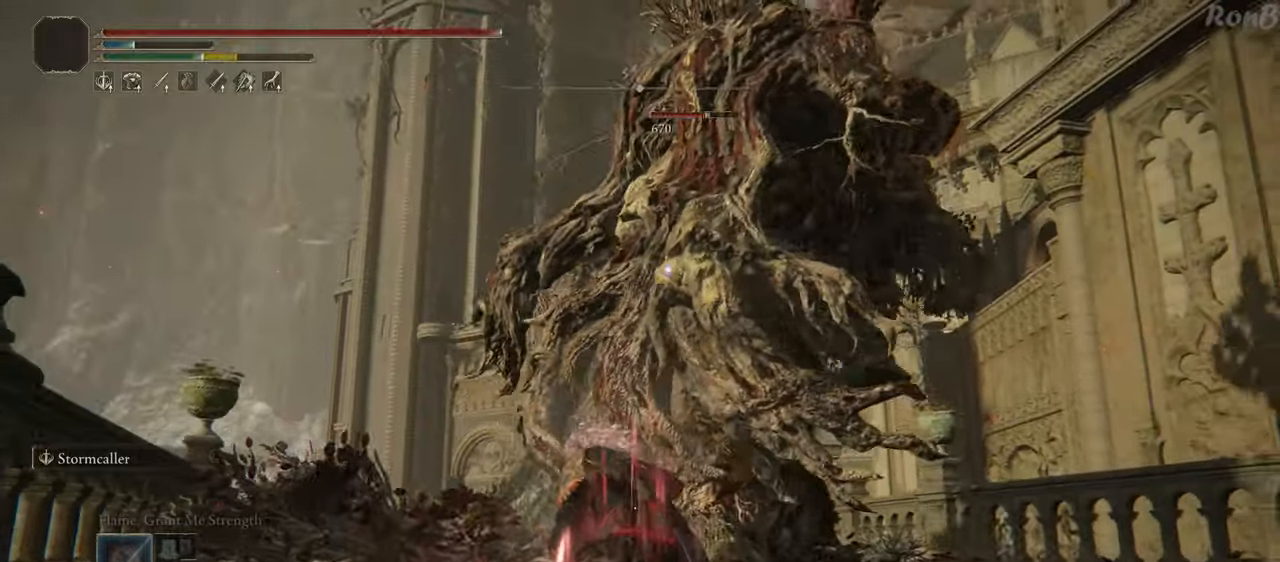
{"buttons": [], "left_stick": "up", "right_stick": "center", "events": []}
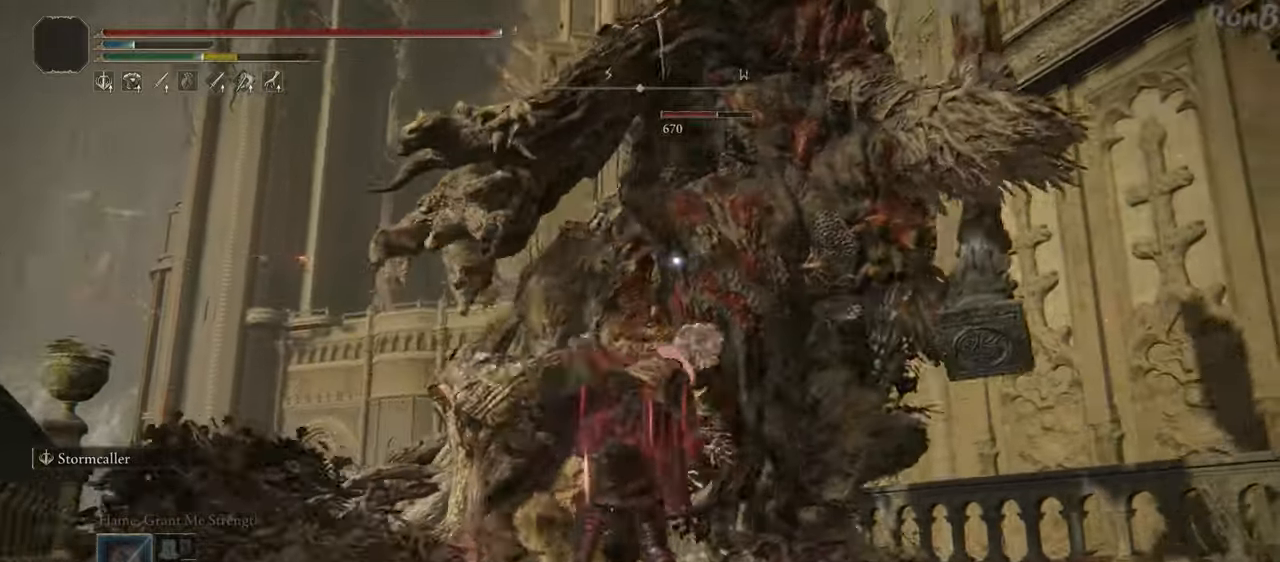
{"buttons": [], "left_stick": "up-left", "right_stick": "center", "events": [[500, "left_stick", "up-left"]]}
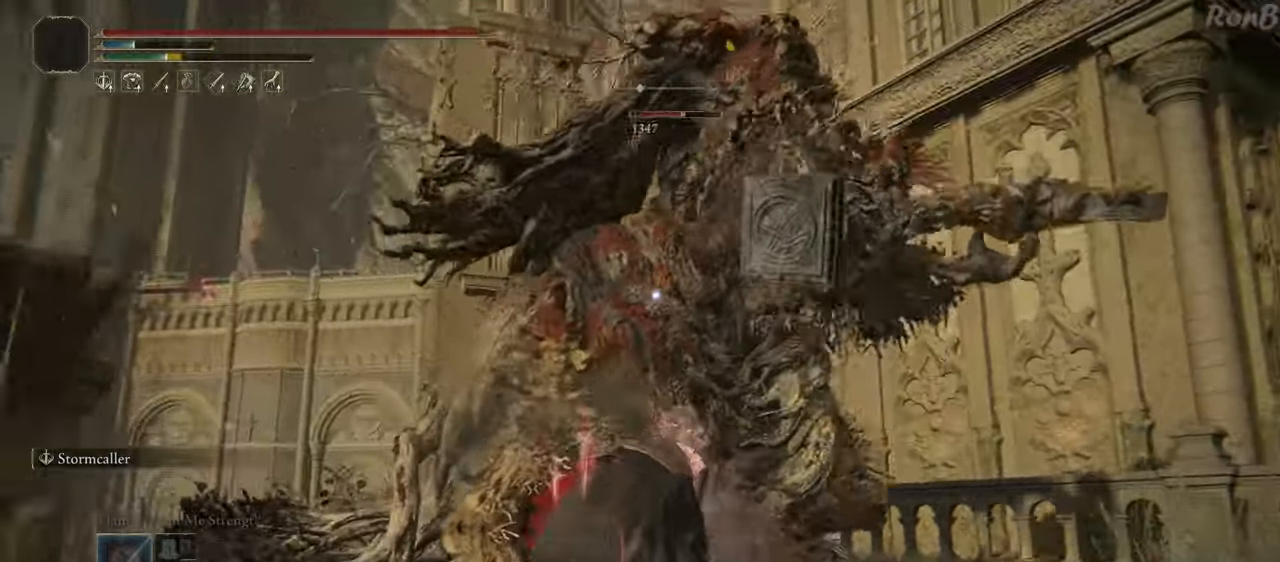
{"buttons": [], "left_stick": "up-right", "right_stick": "center", "events": [[333, "left_stick", "up"], [433, "left_stick", "up-right"]]}
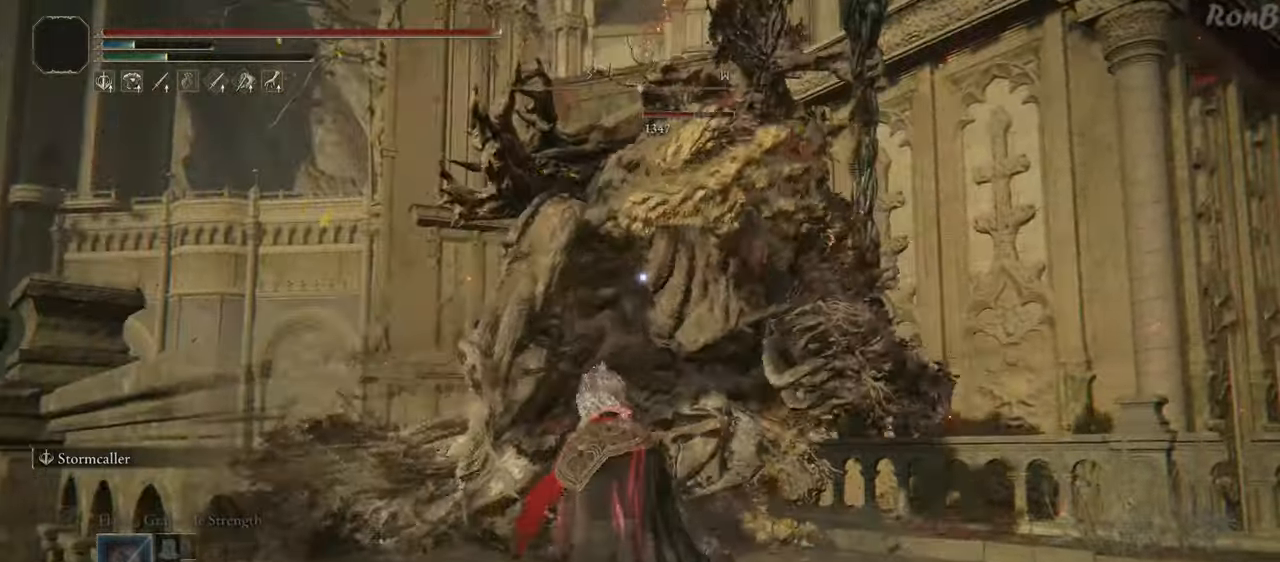
{"buttons": [], "left_stick": "up", "right_stick": "center", "events": [[17, "R1", "down"], [100, "R1", "up"], [217, "left_stick", "up"]]}
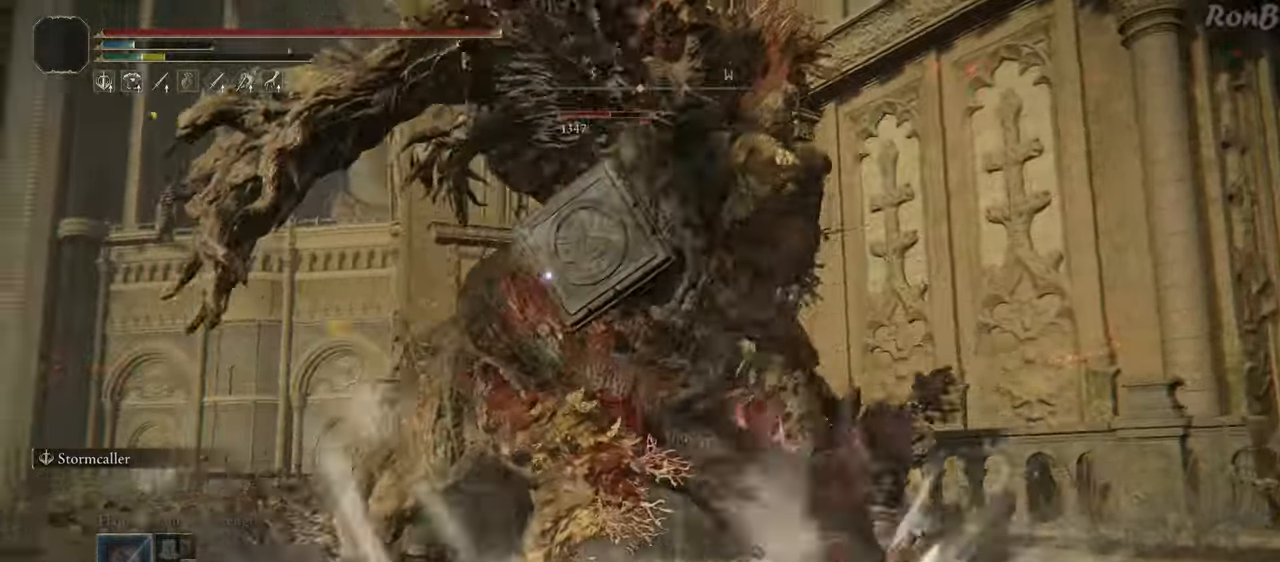
{"buttons": [], "left_stick": "up-left", "right_stick": "center", "events": [[17, "left_stick", "up-left"]]}
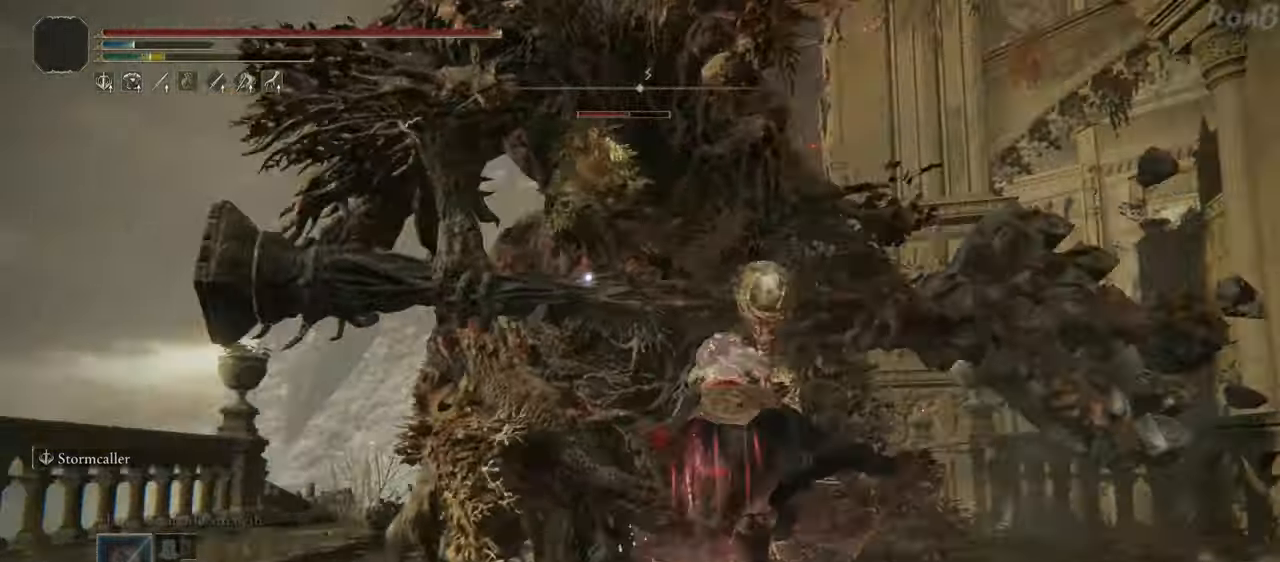
{"buttons": [], "left_stick": "up-left", "right_stick": "center", "events": []}
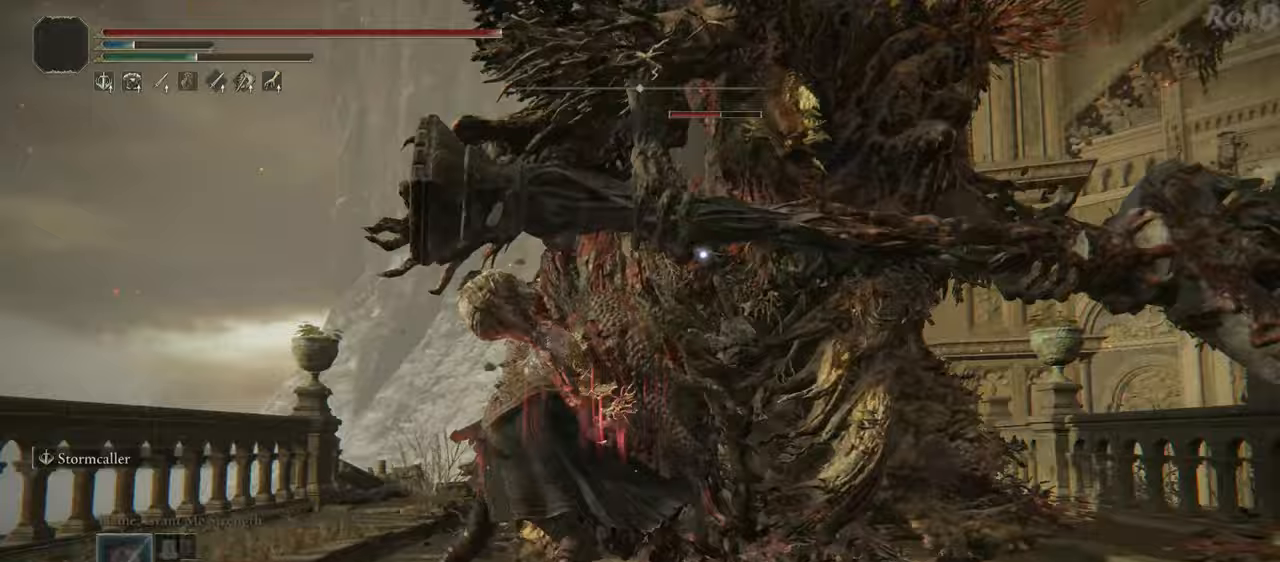
{"buttons": ["CIRCLE"], "left_stick": "up", "right_stick": "center", "events": [[350, "left_stick", "up"], [383, "CIRCLE", "down"]]}
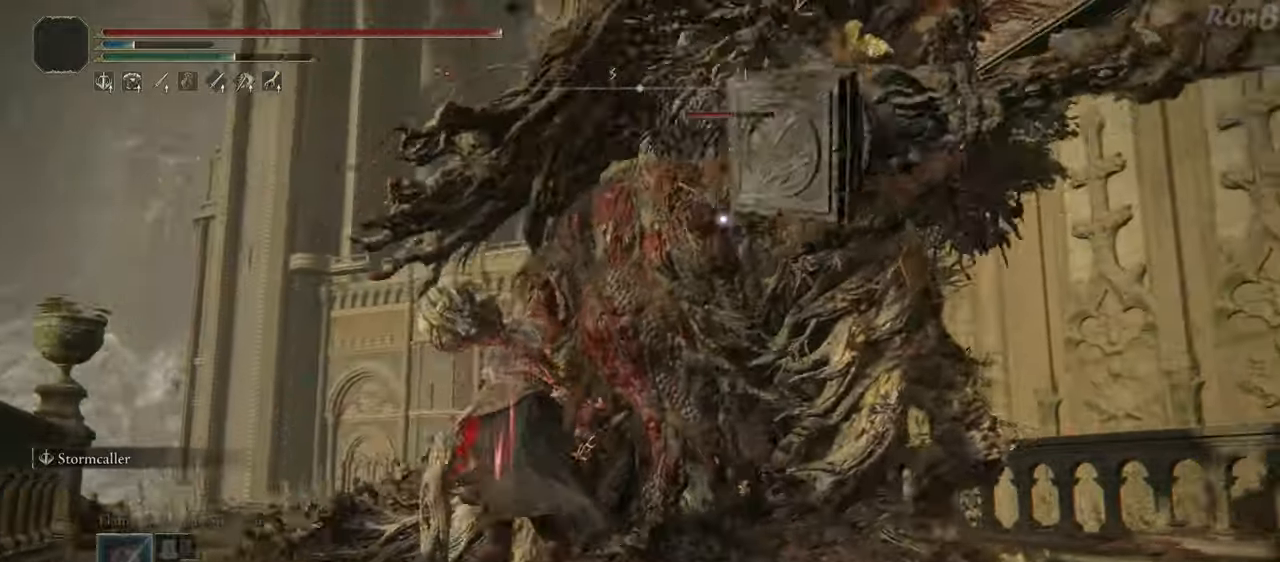
{"buttons": [], "left_stick": "up", "right_stick": "center", "events": [[167, "CIRCLE", "up"]]}
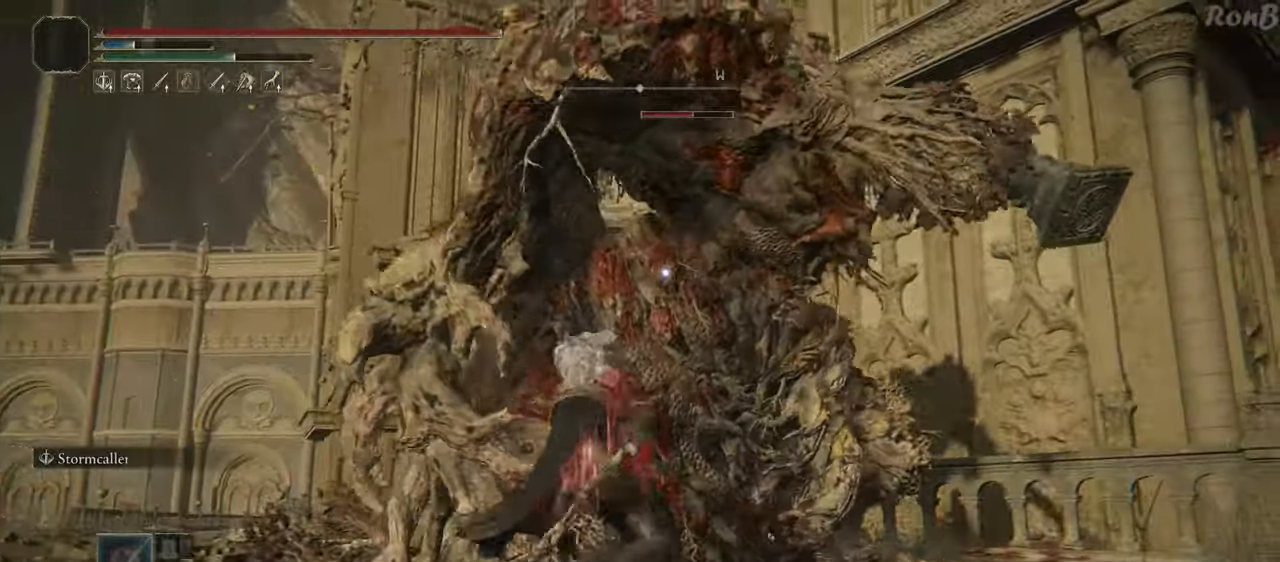
{"buttons": [], "left_stick": "right", "right_stick": "center", "events": [[33, "left_stick", "up-right"], [217, "left_stick", "right"]]}
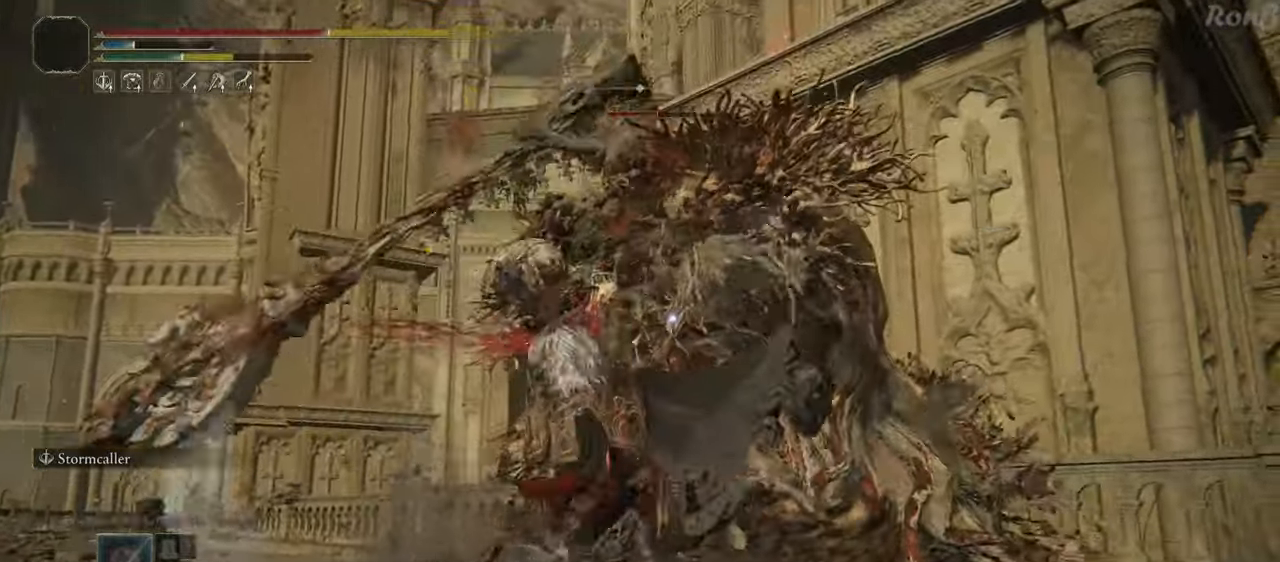
{"buttons": [], "left_stick": "up-right", "right_stick": "center", "events": [[367, "left_stick", "up-right"]]}
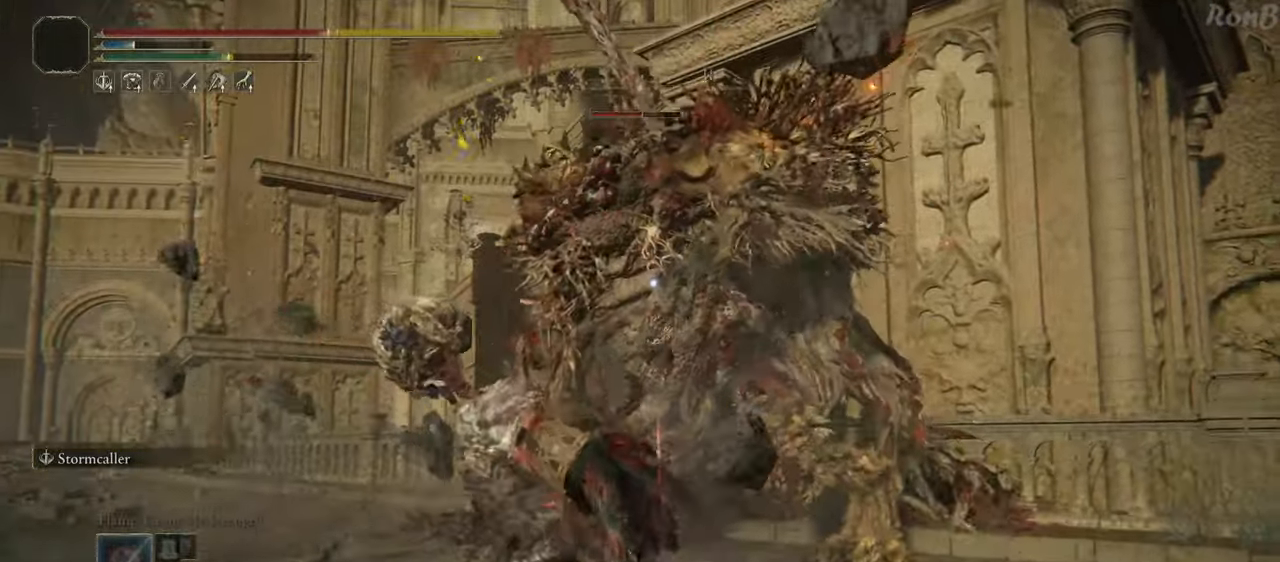
{"buttons": [], "left_stick": "up-right", "right_stick": "center", "events": [[67, "left_stick", "right"], [200, "left_stick", "up-right"]]}
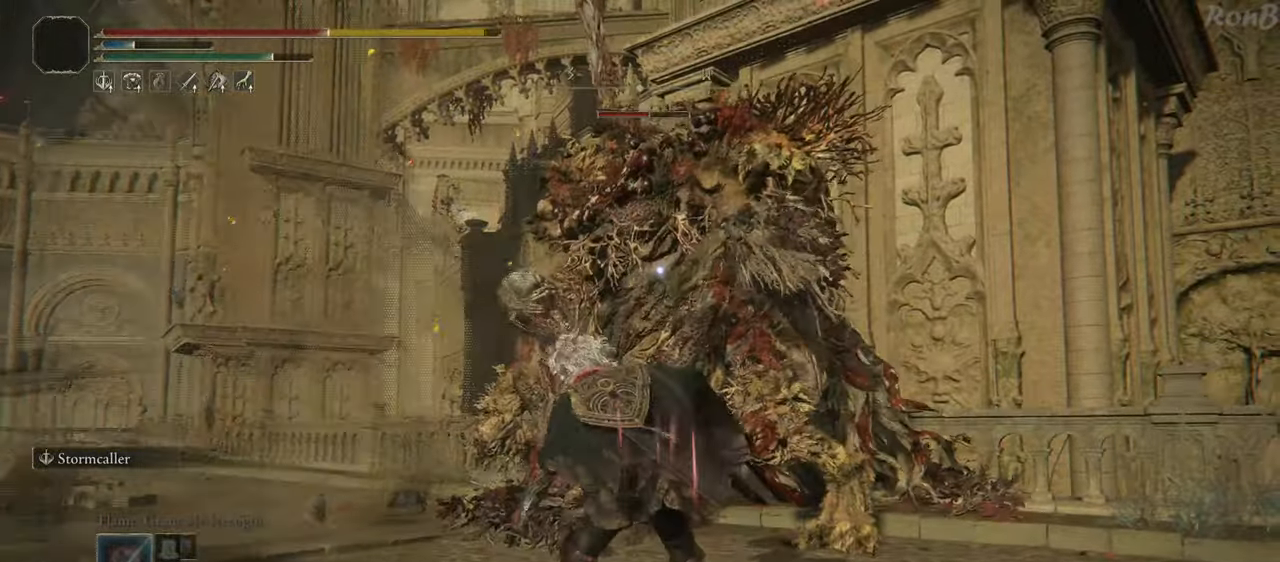
{"buttons": ["R1"], "left_stick": "down-right", "right_stick": "center", "events": [[50, "left_stick", "right"], [433, "left_stick", "down-right"], [483, "R1", "down"]]}
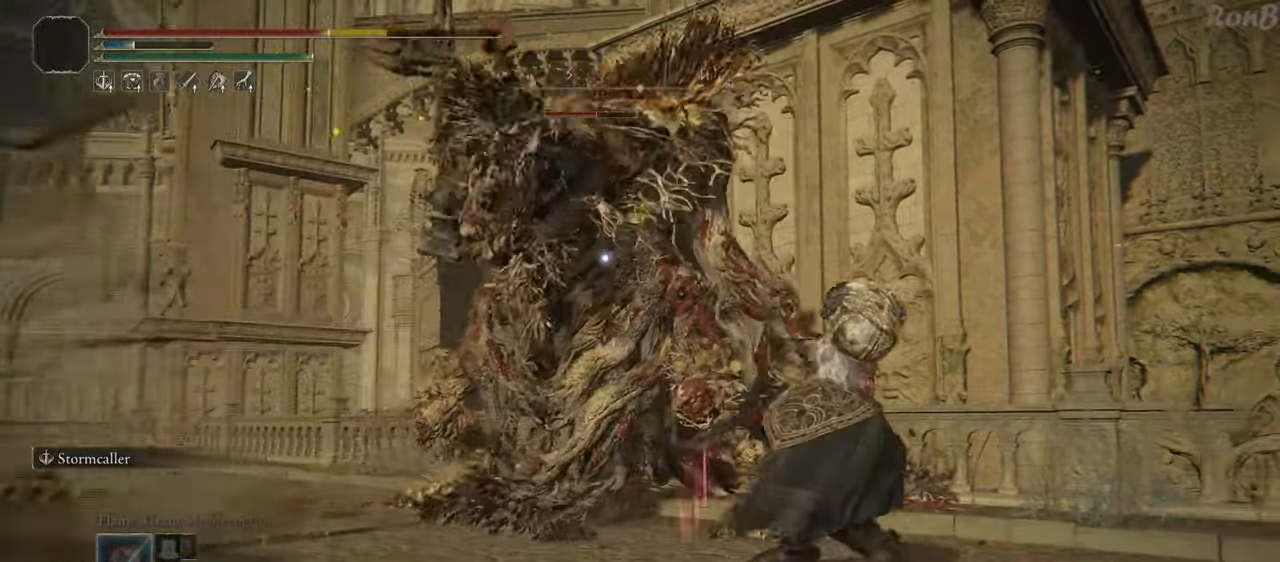
{"buttons": ["R1"], "left_stick": "down-right", "right_stick": "center", "events": []}
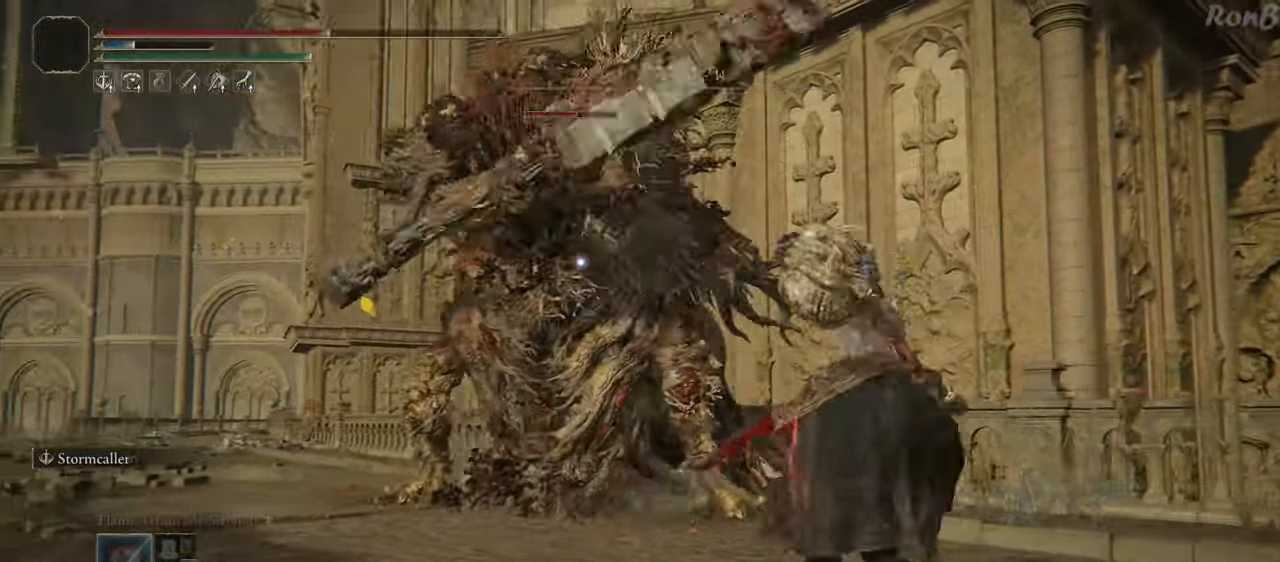
{"buttons": ["R1"], "left_stick": "down-right", "right_stick": "center", "events": []}
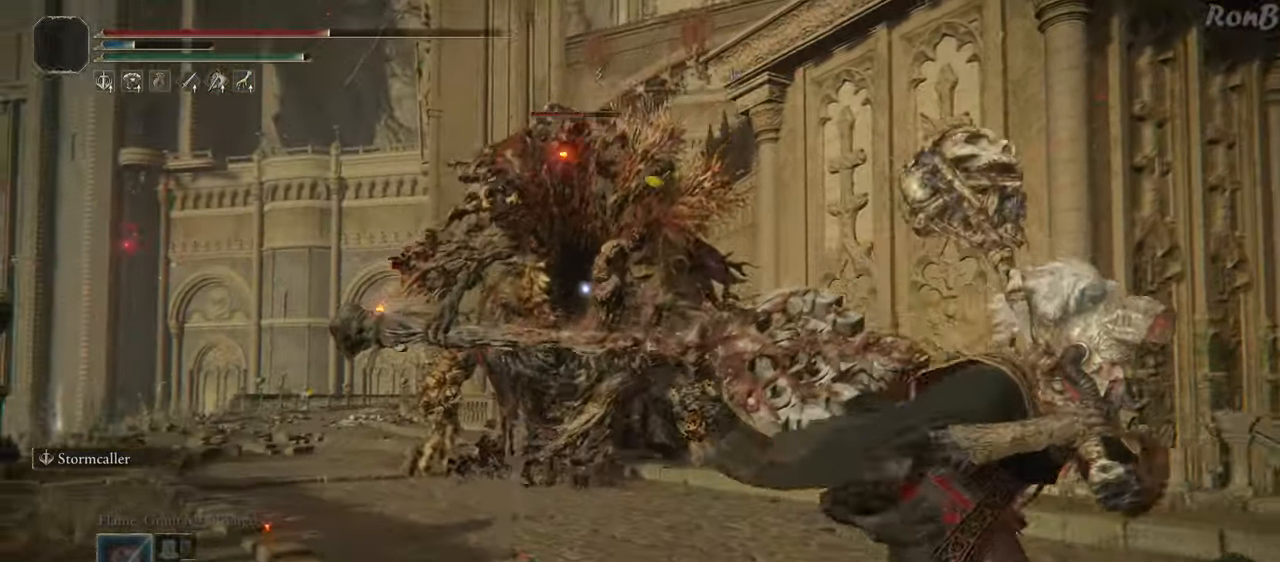
{"buttons": ["R1"], "left_stick": "down-right", "right_stick": "center", "events": []}
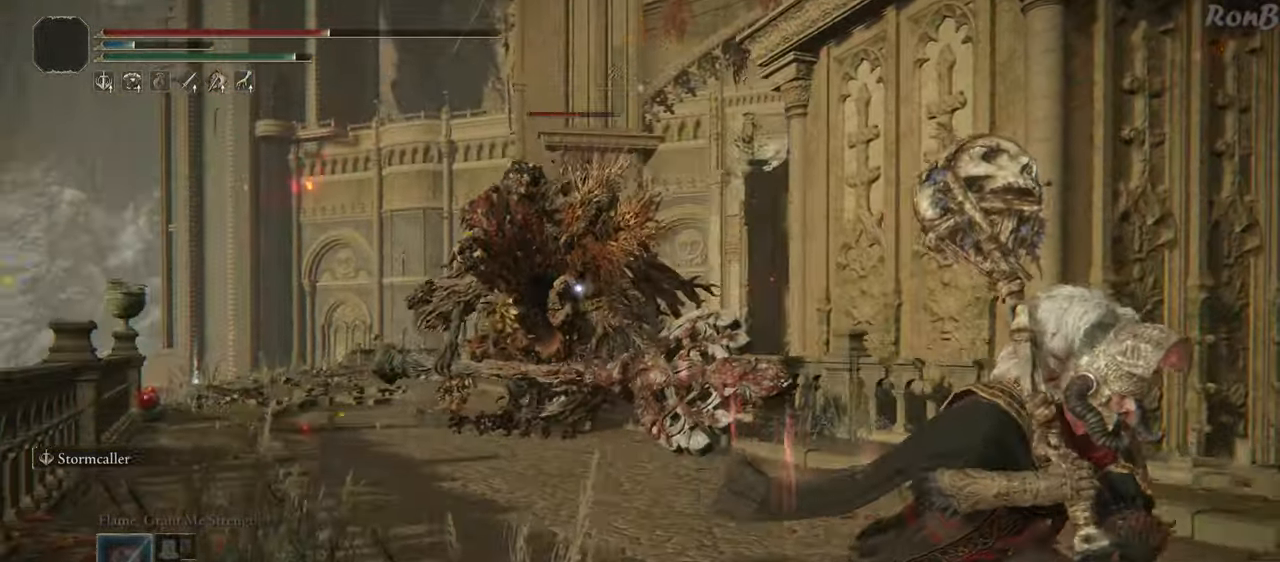
{"buttons": ["R1"], "left_stick": "up-right", "right_stick": "down-right", "events": [[200, "R3", "down"], [283, "R3", "up"], [333, "right_stick", "down-right"], [417, "left_stick", "up-right"]]}
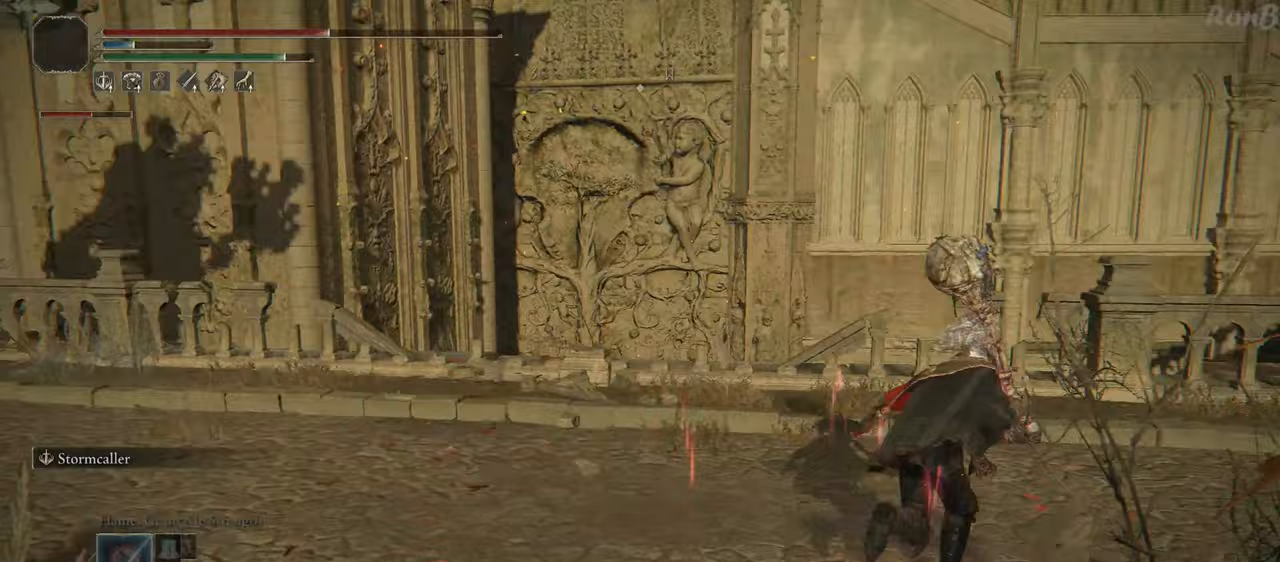
{"buttons": ["R1"], "left_stick": "up-right", "right_stick": "center", "events": [[200, "right_stick", "center"], [283, "left_stick", "up"], [450, "left_stick", "up-right"]]}
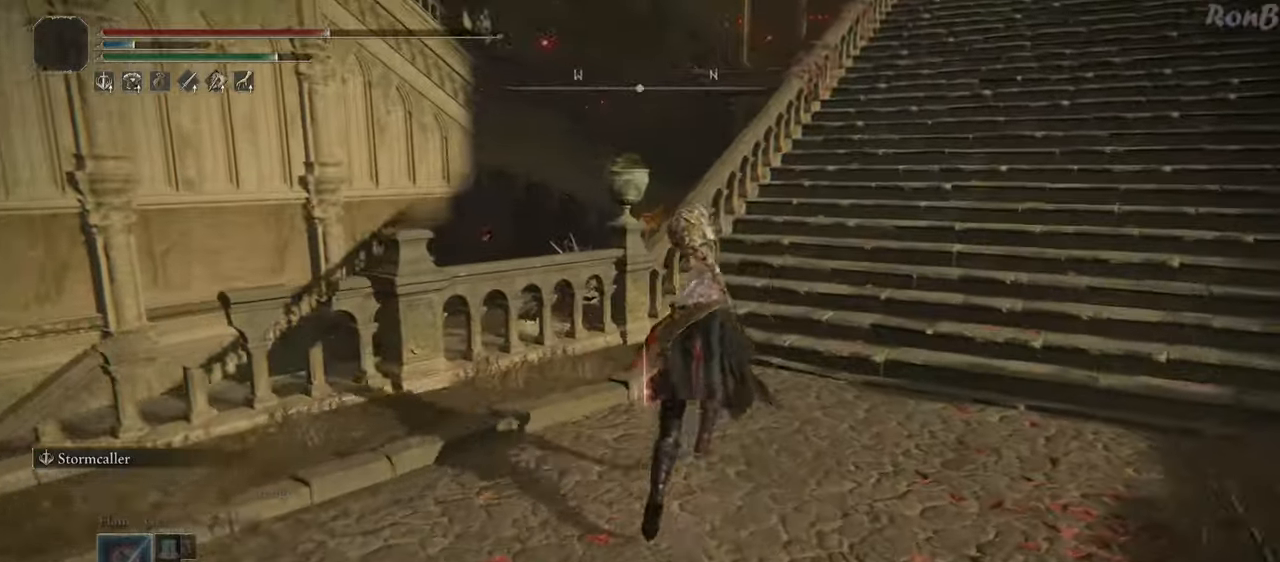
{"buttons": ["R1"], "left_stick": "up-right", "right_stick": "center", "events": [[17, "right_stick", "up-right"], [150, "right_stick", "center"], [300, "SQUARE", "down"], [400, "SQUARE", "up"]]}
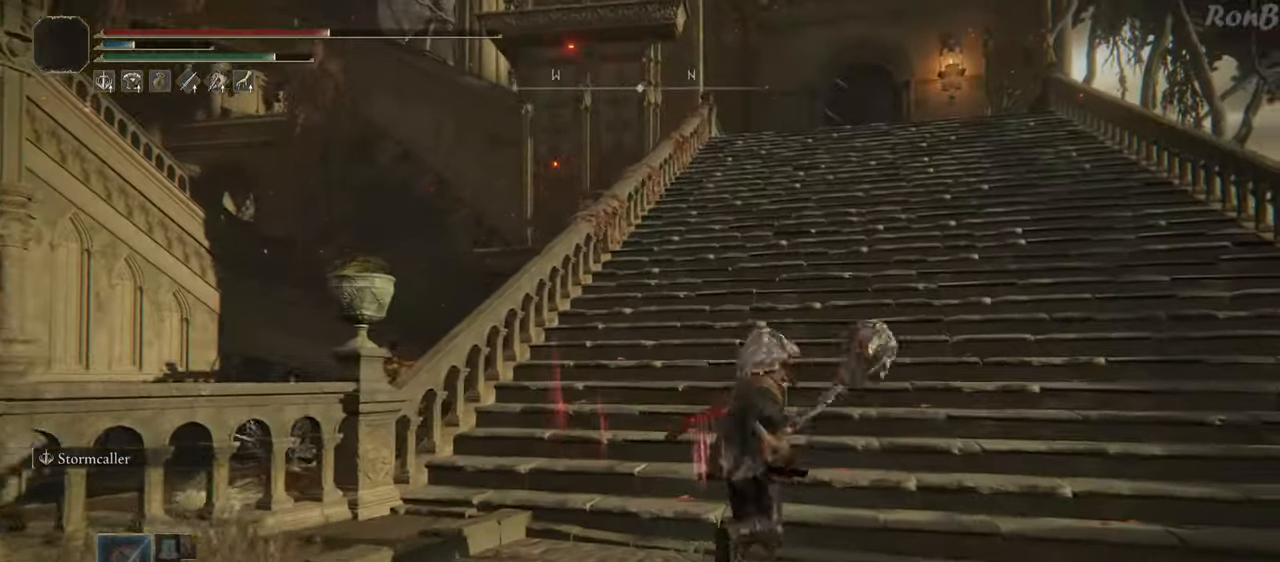
{"buttons": [], "left_stick": "down-right", "right_stick": "down-left", "events": [[100, "R1", "up"], [167, "right_stick", "left"], [250, "right_stick", "down-left"], [283, "left_stick", "right"], [450, "left_stick", "down-right"]]}
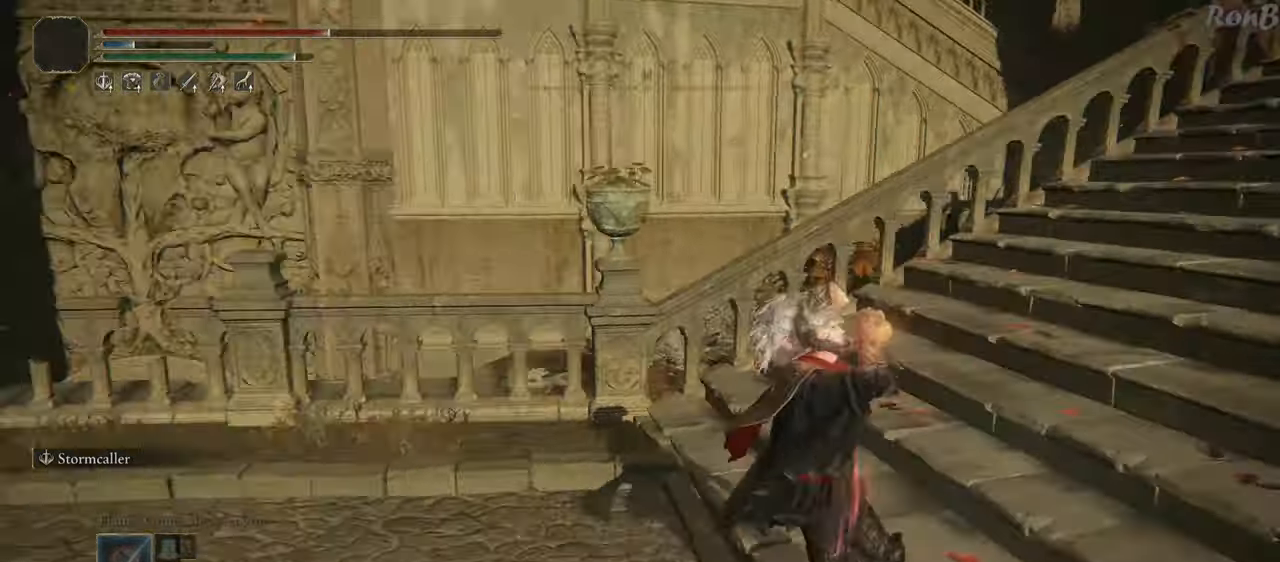
{"buttons": [], "left_stick": "down", "right_stick": "center", "events": [[183, "left_stick", "down"], [267, "right_stick", "center"]]}
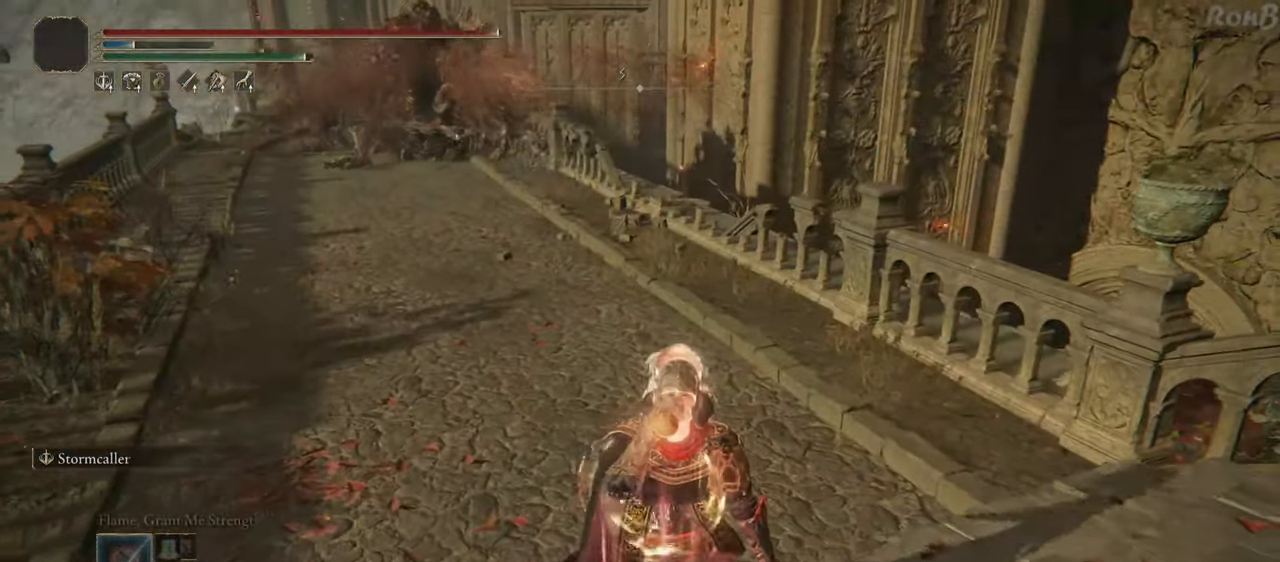
{"buttons": [], "left_stick": "down-right", "right_stick": "left", "events": [[17, "right_stick", "up-left"], [133, "right_stick", "center"], [183, "left_stick", "down-right"], [300, "right_stick", "left"]]}